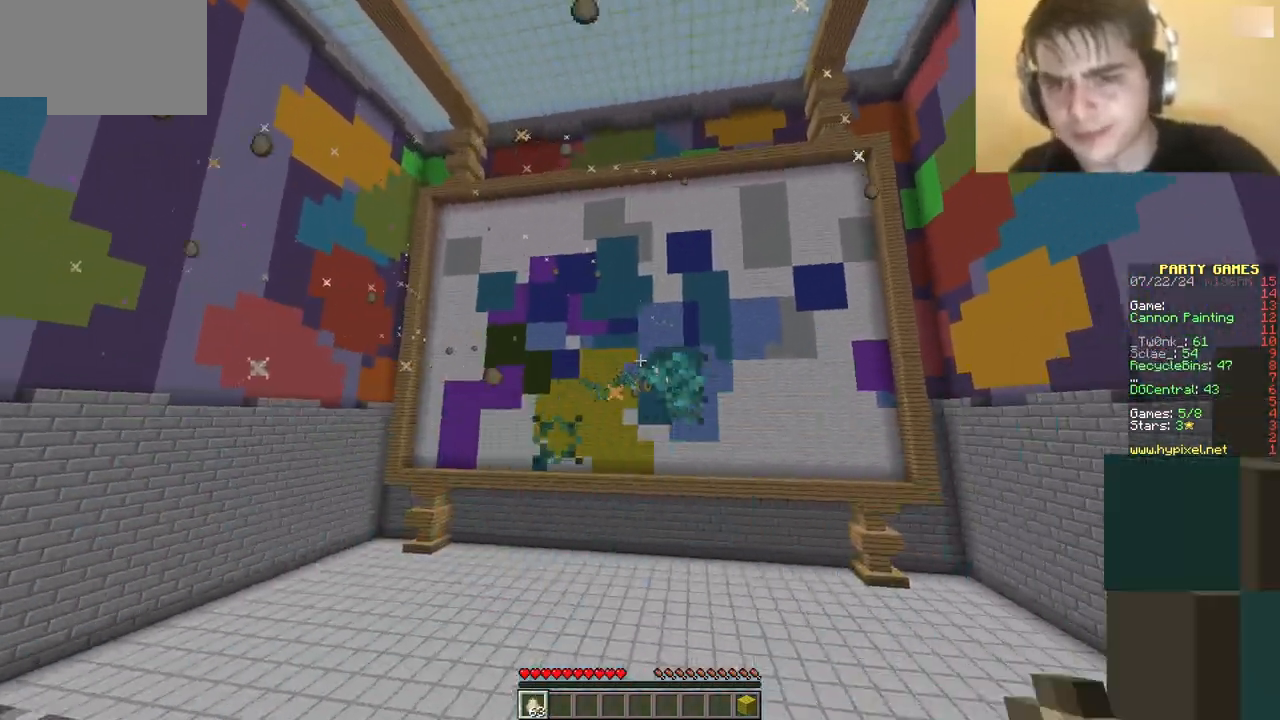
Gameplay with keyboard and mouse; each line is a JSON object with the keys and mouse buttons held at the frame after it. "events" lists presses ("down") and releases ("up") of "a", "d", "s", "w", "mouse_left" and "mouse_right" between this image and that frame as [ms after this image, input, new state], when the widget could be followed in between. "mouse_left", "mouse_right" = the "left", "right" buttons of the "mouse" list. No other keys are recorded. Fast repeated clicks can show as one long hold. Mouse movement is not recorded.
{"keys": ["a", "w"], "mouse": ["right"], "events": []}
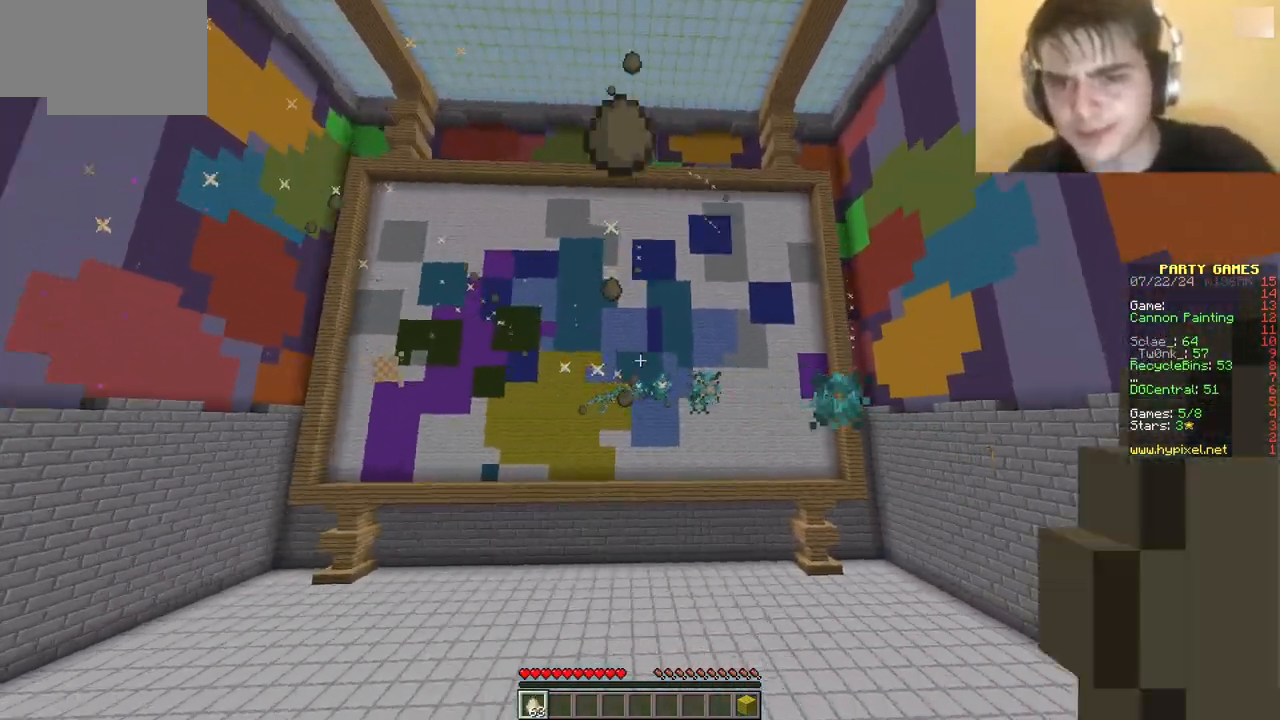
{"keys": ["d", "w"], "mouse": ["right"], "events": [[33, "a", "up"], [50, "d", "down"], [183, "mouse_right", "up"], [217, "mouse_right", "down"]]}
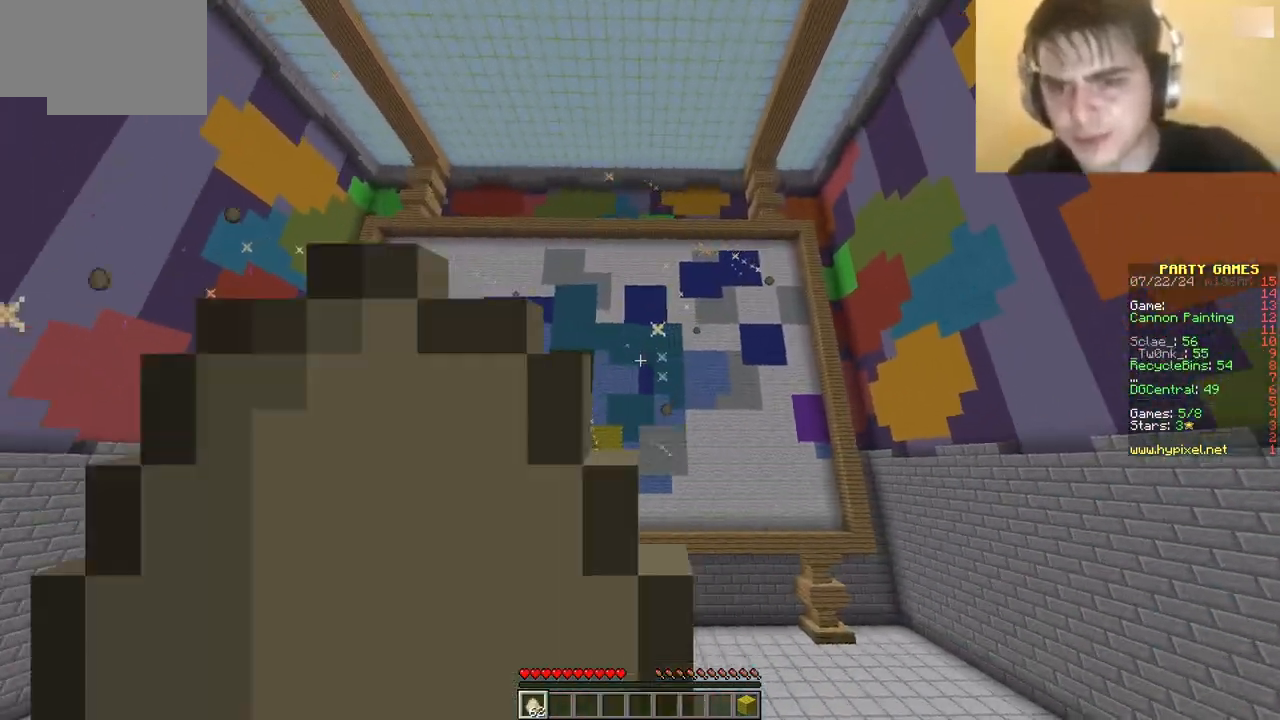
{"keys": ["w"], "mouse": ["right"], "events": [[17, "mouse_right", "up"], [133, "mouse_right", "down"], [383, "d", "up"]]}
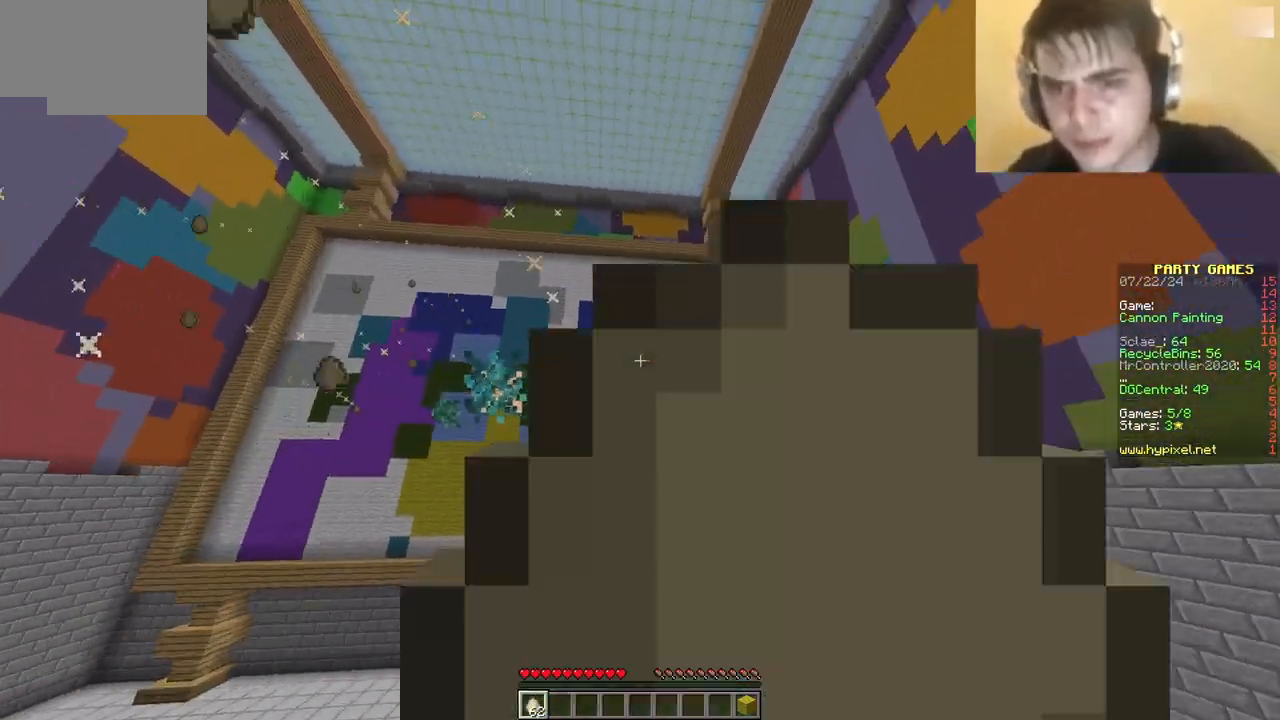
{"keys": ["a", "w"], "mouse": ["right"], "events": [[100, "a", "down"]]}
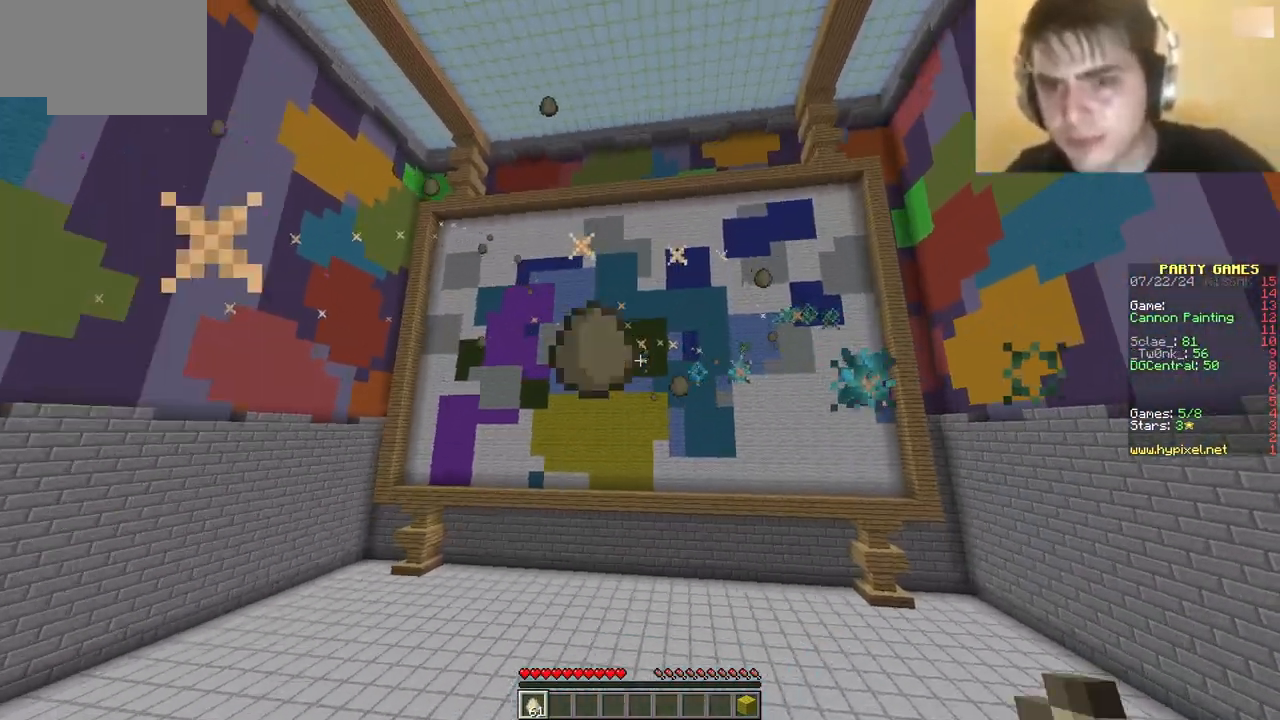
{"keys": ["w"], "mouse": ["right"], "events": [[333, "a", "up"]]}
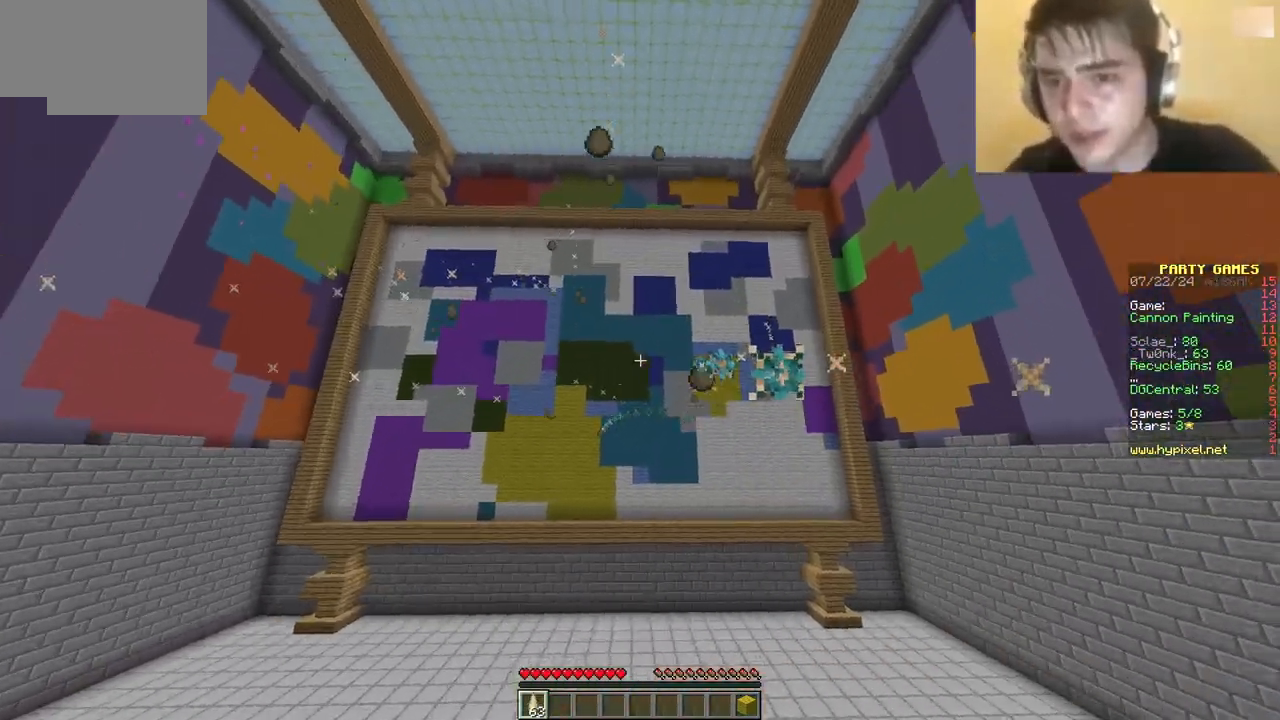
{"keys": ["w"], "mouse": ["right"], "events": [[117, "d", "down"], [267, "d", "up"]]}
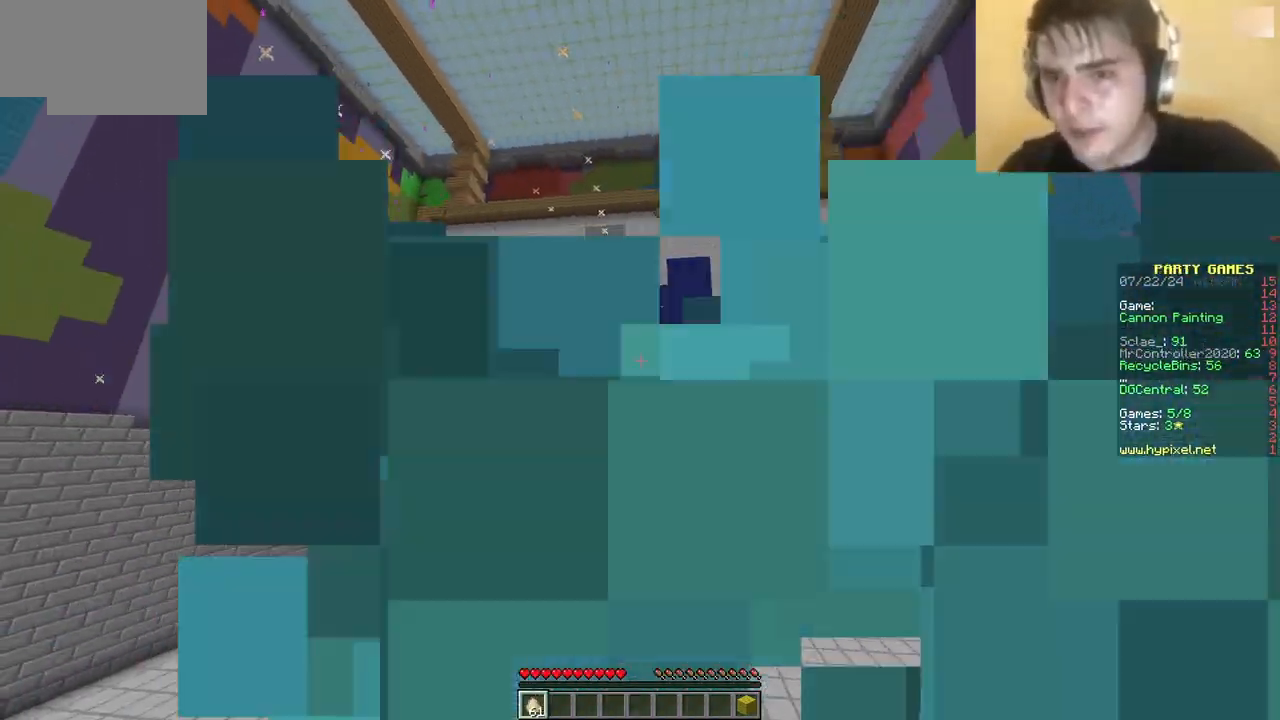
{"keys": ["w"], "mouse": ["right"], "events": [[183, "a", "down"], [483, "a", "up"]]}
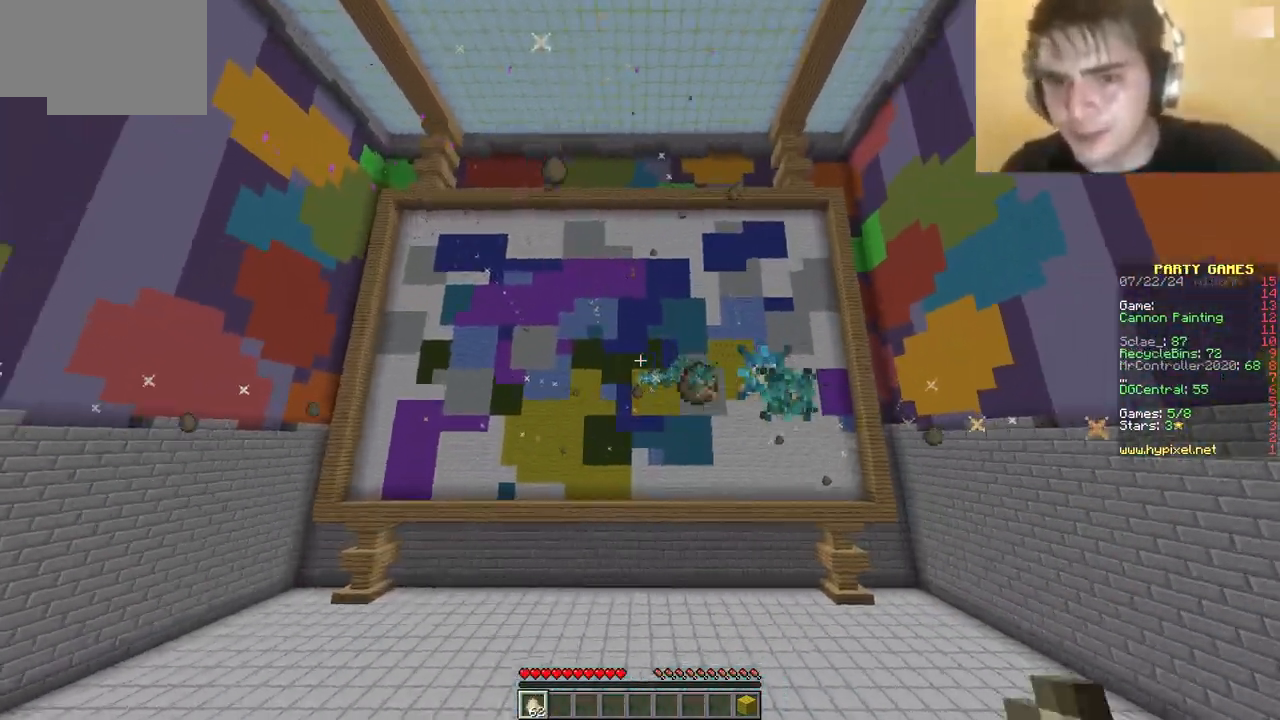
{"keys": ["a", "w"], "mouse": ["right"], "events": [[500, "a", "down"]]}
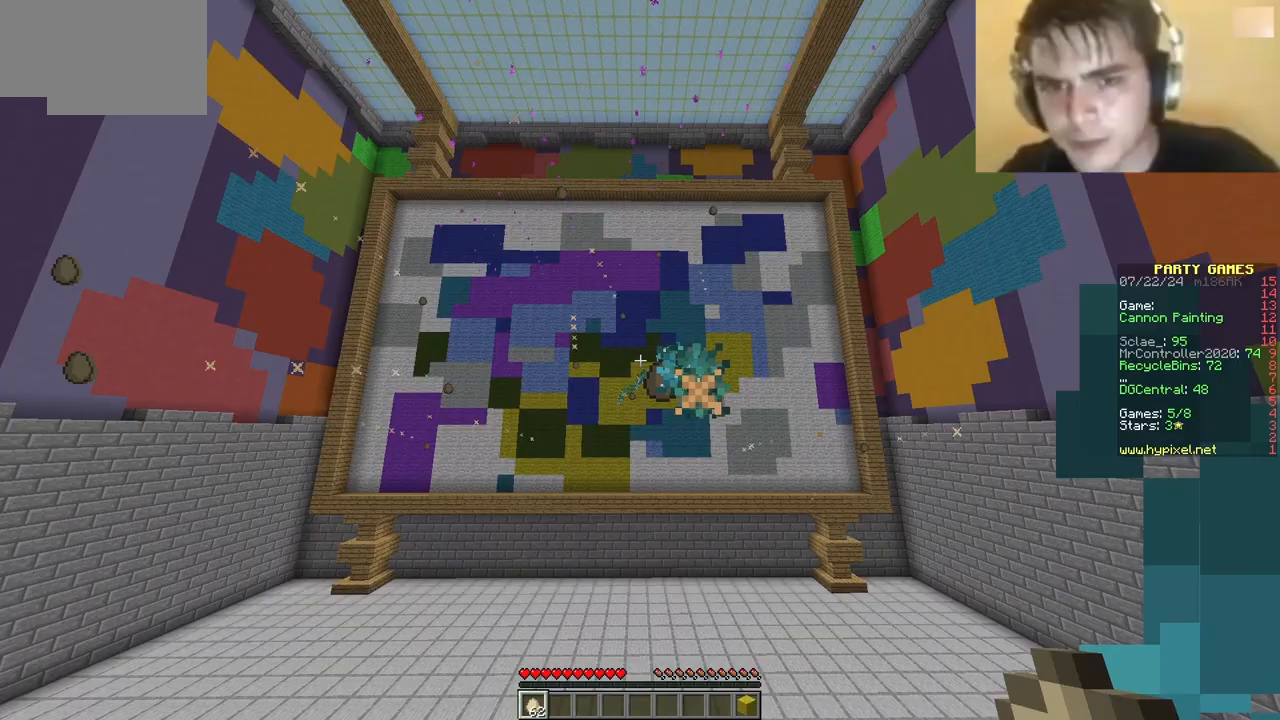
{"keys": ["a", "w"], "mouse": ["right"], "events": [[200, "a", "up"], [283, "a", "down"]]}
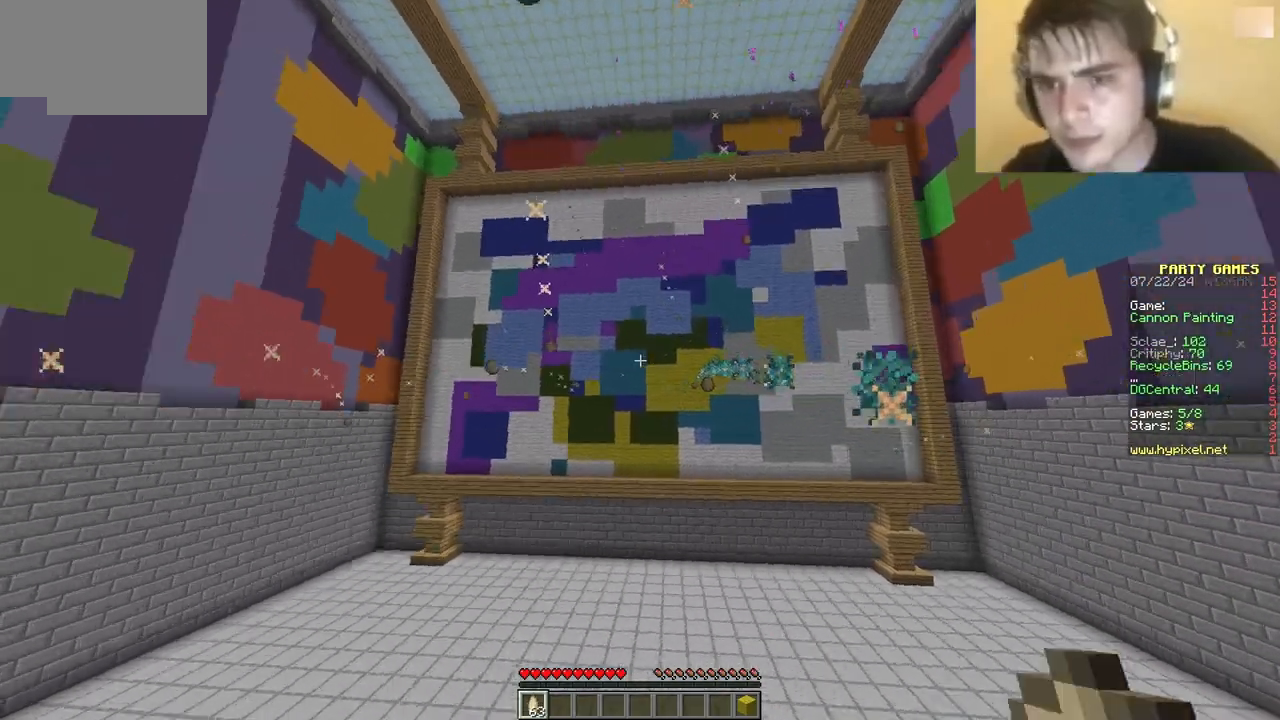
{"keys": ["a", "w"], "mouse": ["right"], "events": []}
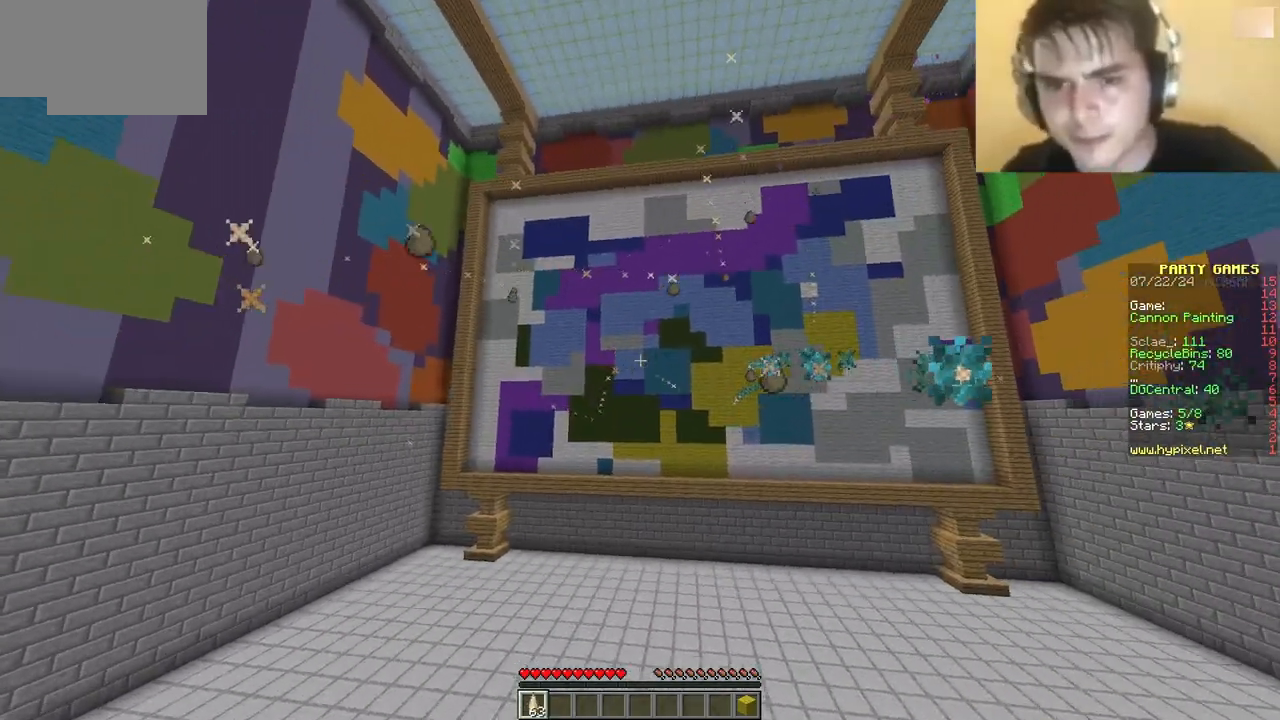
{"keys": ["w"], "mouse": ["right"], "events": [[467, "a", "up"]]}
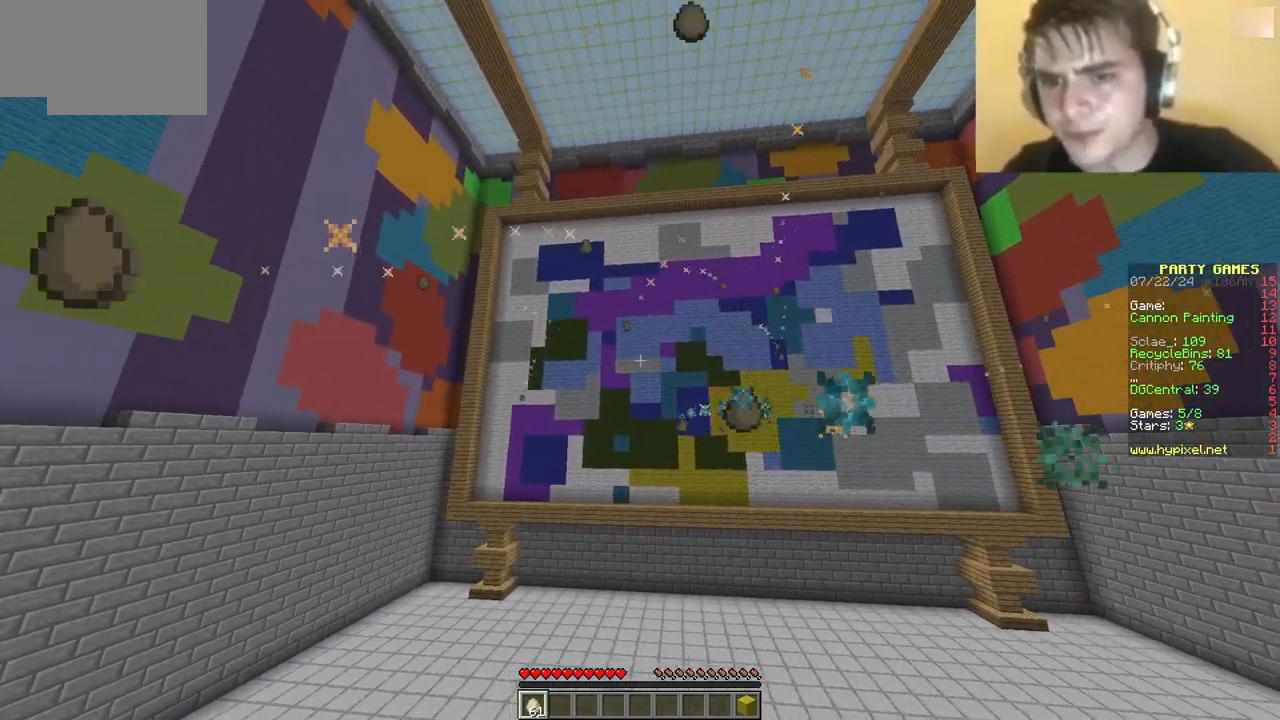
{"keys": ["w"], "mouse": ["right"], "events": [[233, "mouse_right", "up"], [283, "mouse_right", "down"], [383, "mouse_right", "up"], [417, "mouse_right", "down"]]}
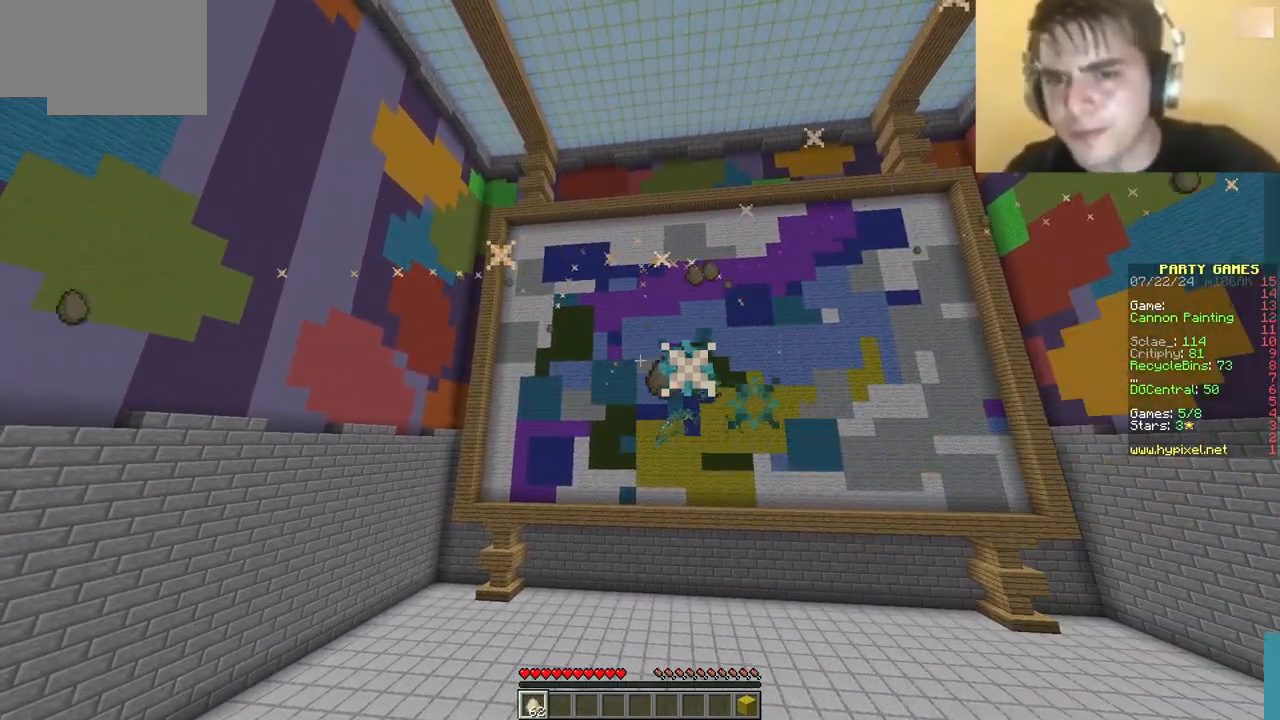
{"keys": ["w"], "mouse": ["right"], "events": []}
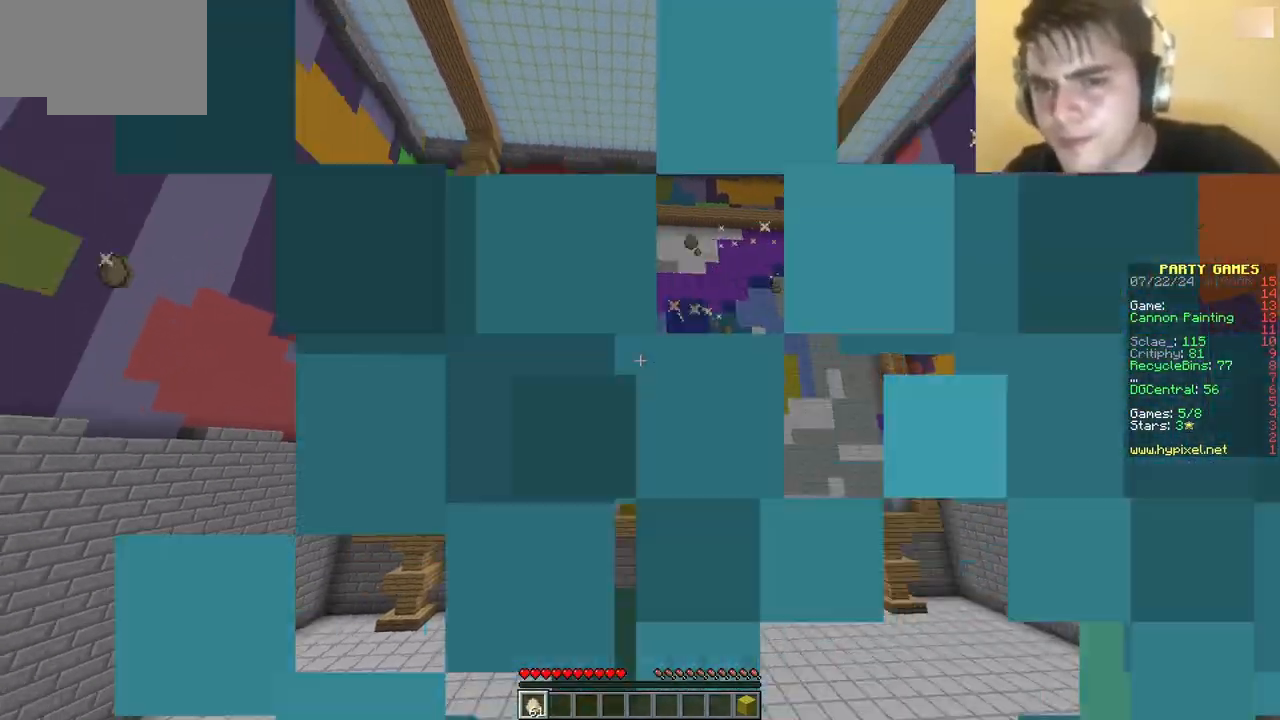
{"keys": [], "mouse": ["right"], "events": [[100, "mouse_right", "up"], [283, "w", "up"], [317, "mouse_right", "down"]]}
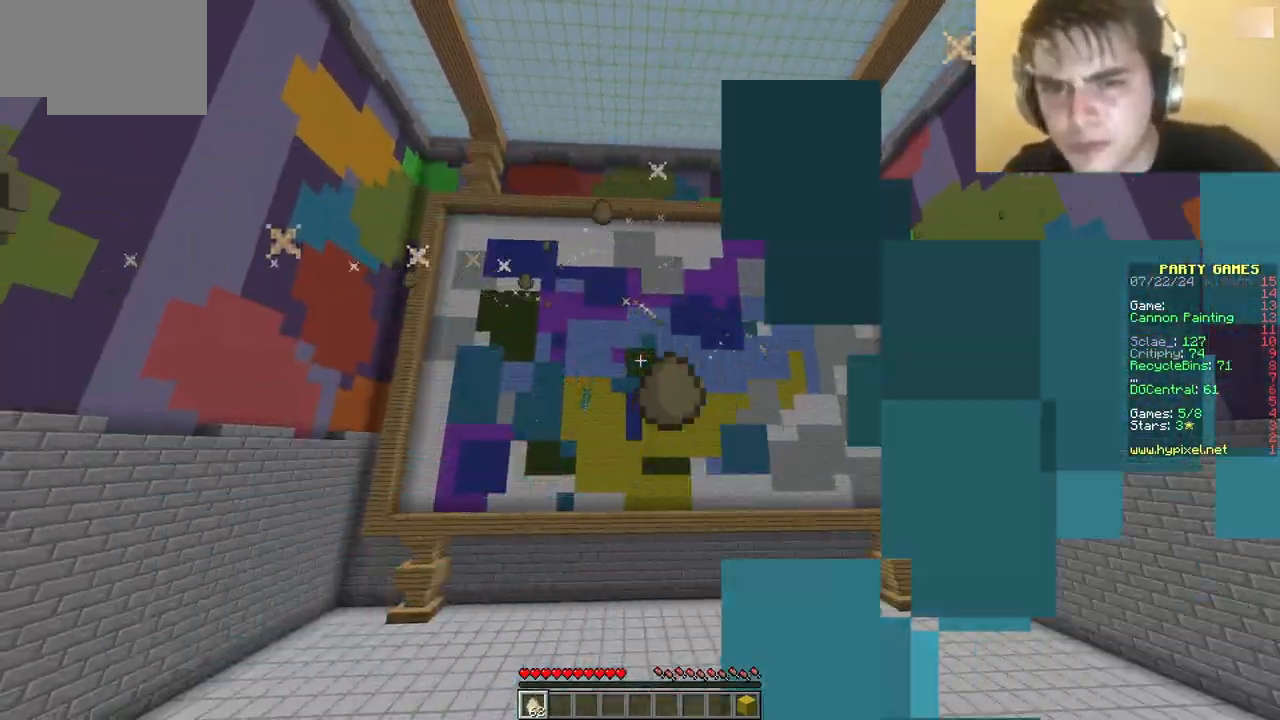
{"keys": ["w"], "mouse": [], "events": [[117, "mouse_right", "up"], [117, "w", "down"], [350, "mouse_right", "down"], [483, "mouse_right", "up"]]}
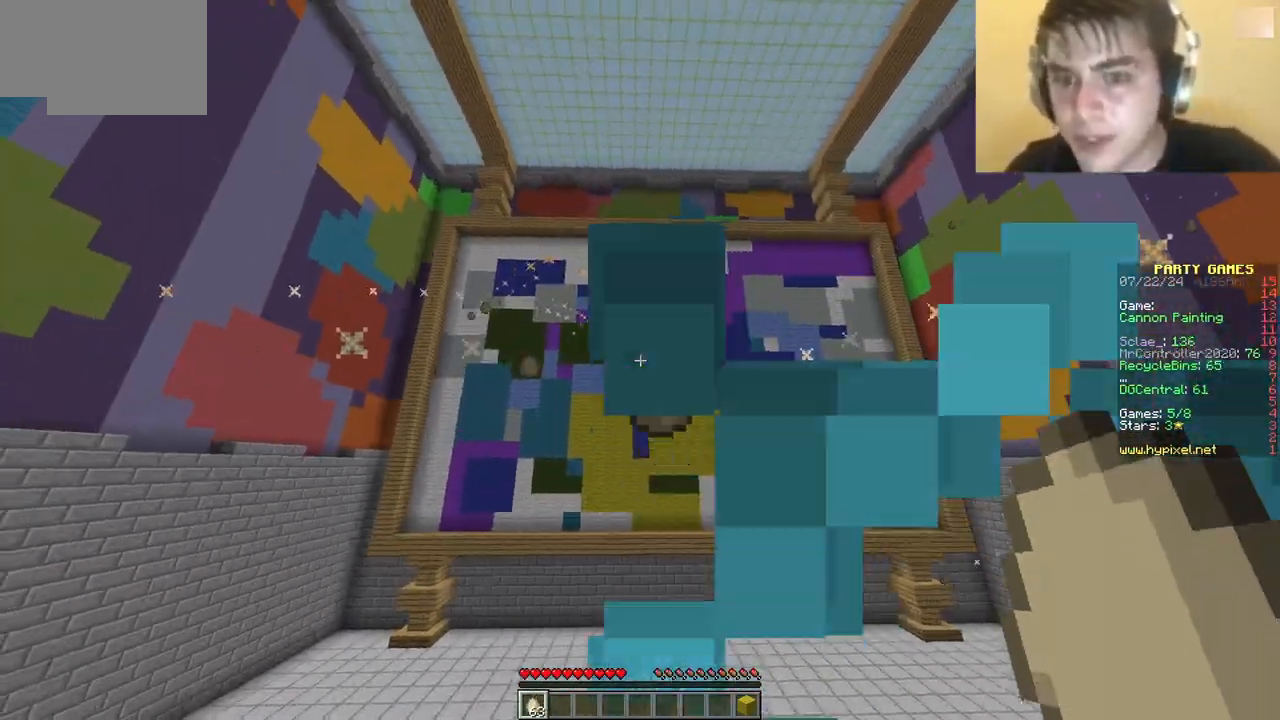
{"keys": ["w"], "mouse": [], "events": [[200, "mouse_right", "down"], [433, "mouse_right", "up"]]}
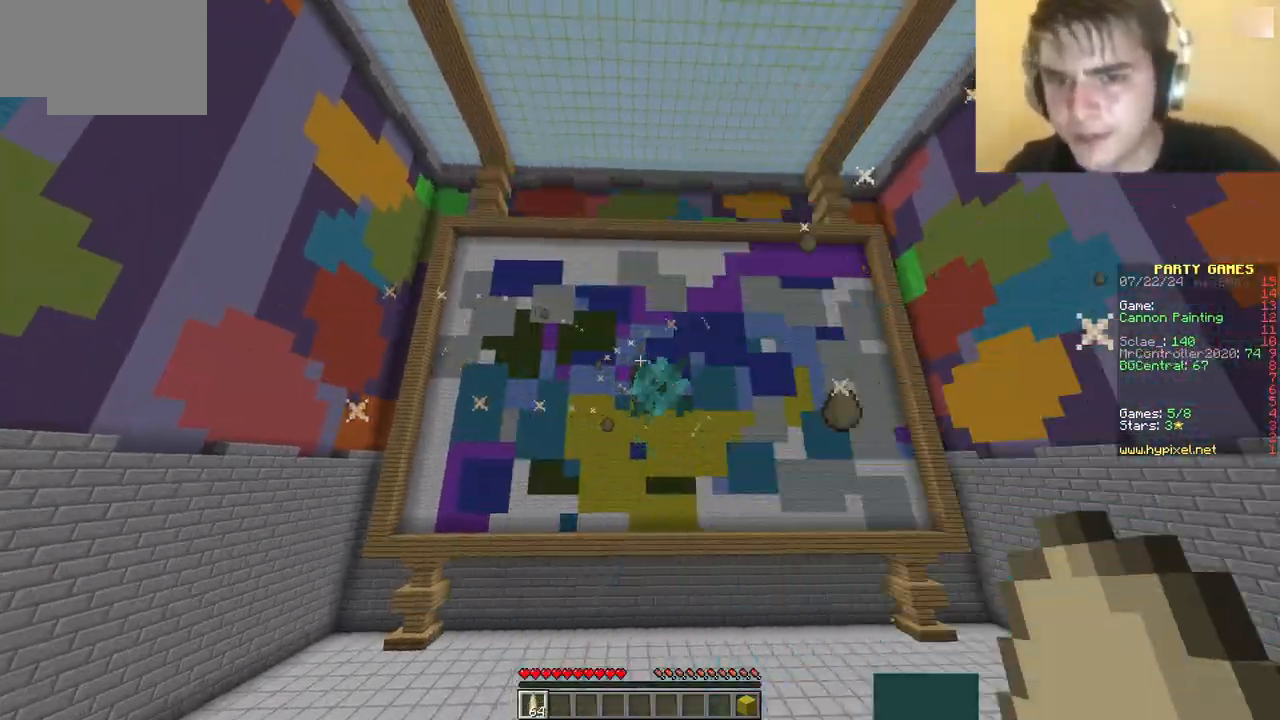
{"keys": ["w"], "mouse": ["right"], "events": [[183, "mouse_right", "down"], [250, "mouse_right", "up"], [350, "mouse_right", "down"]]}
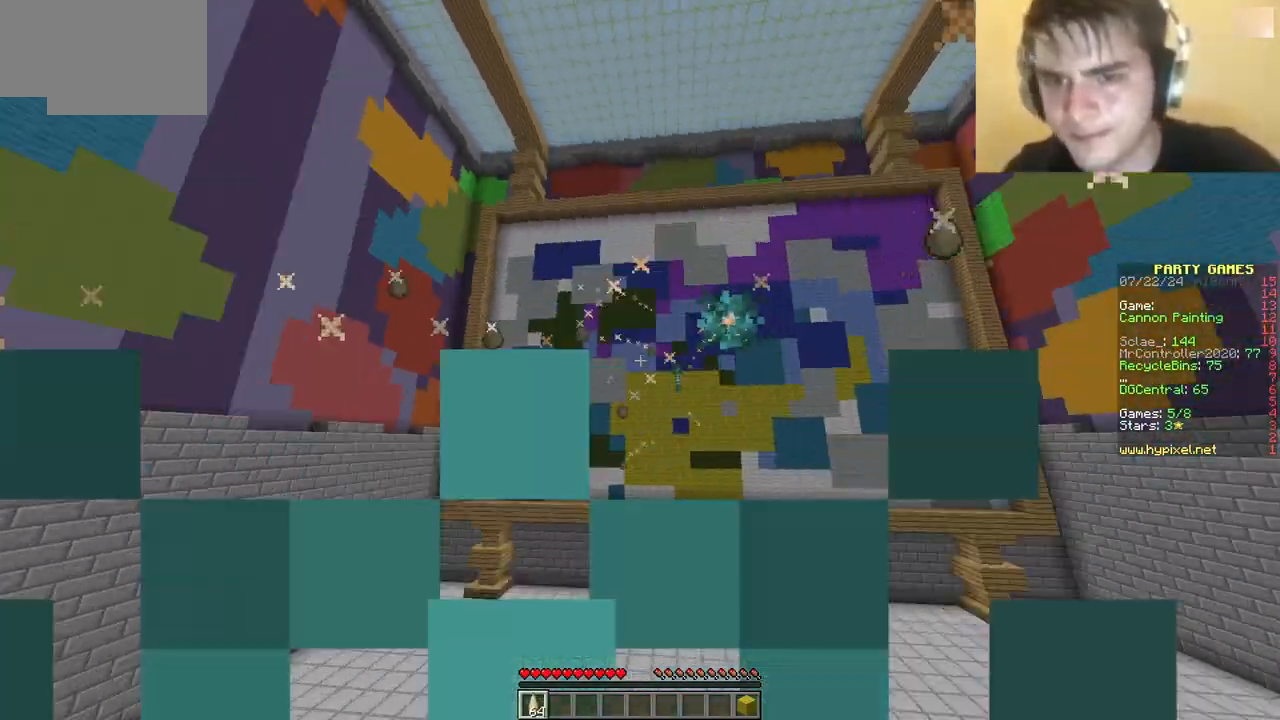
{"keys": ["w"], "mouse": ["right"], "events": []}
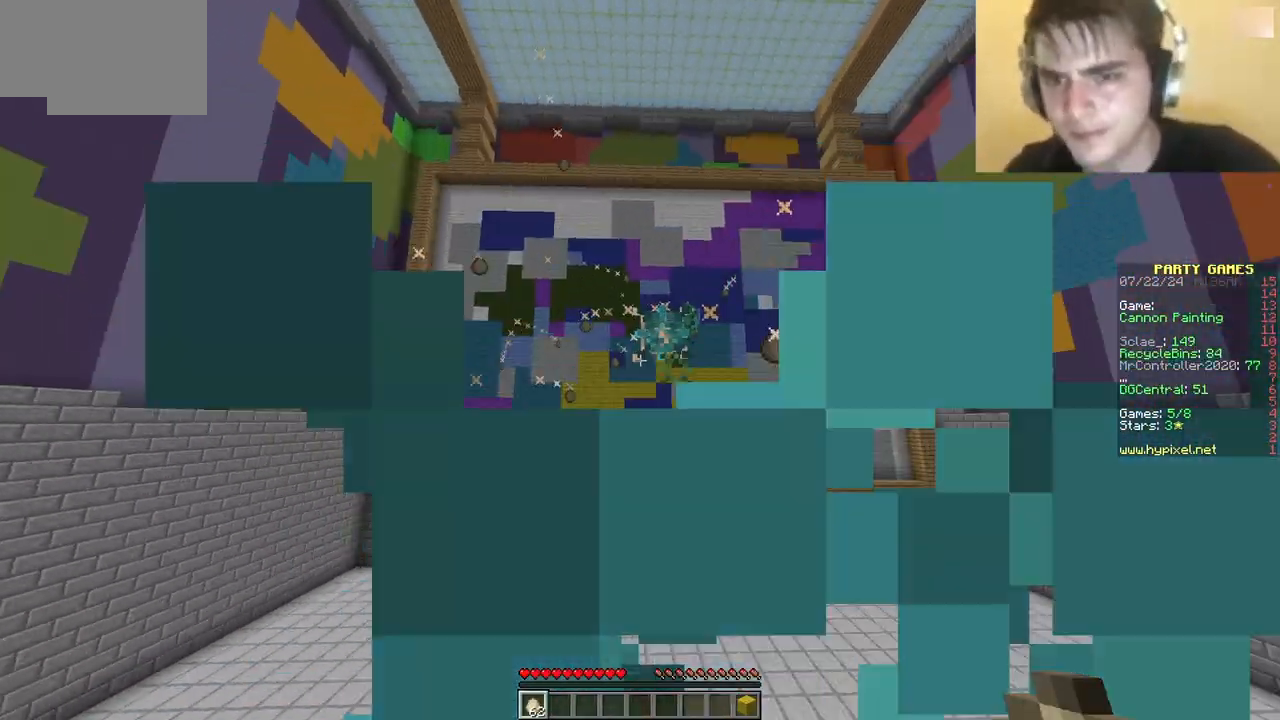
{"keys": ["w"], "mouse": ["right"], "events": []}
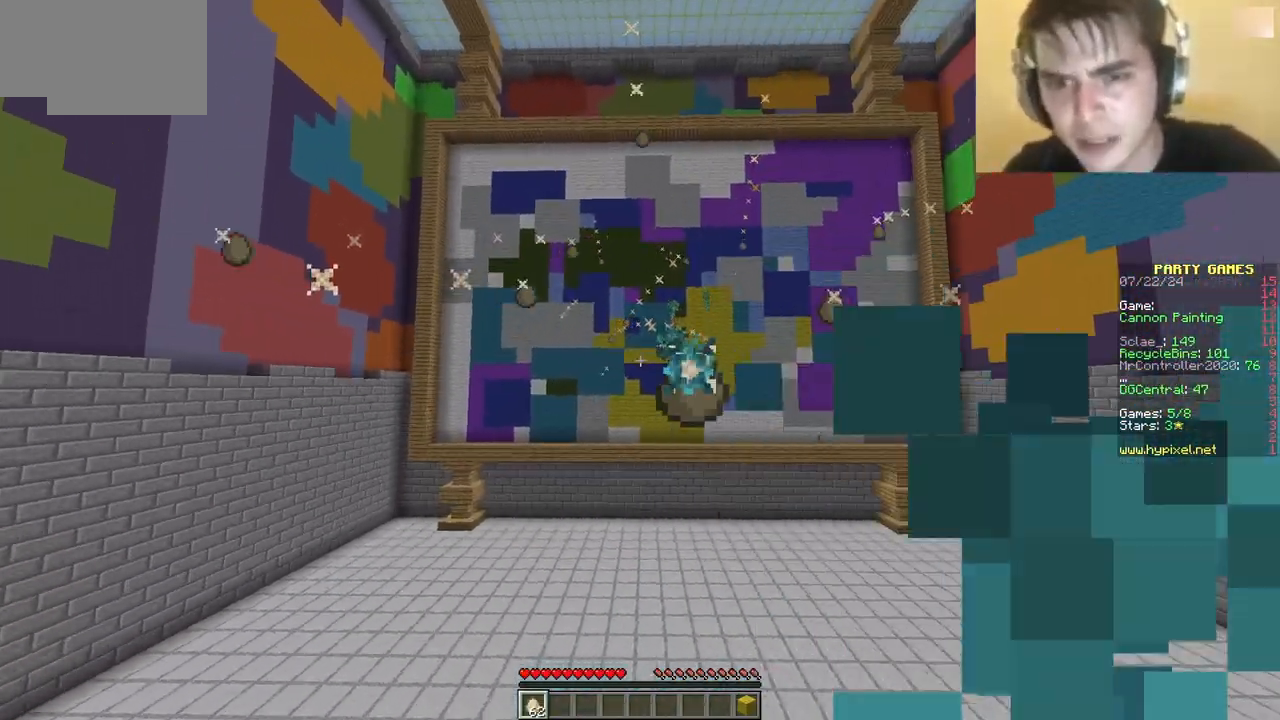
{"keys": ["w"], "mouse": ["right"], "events": []}
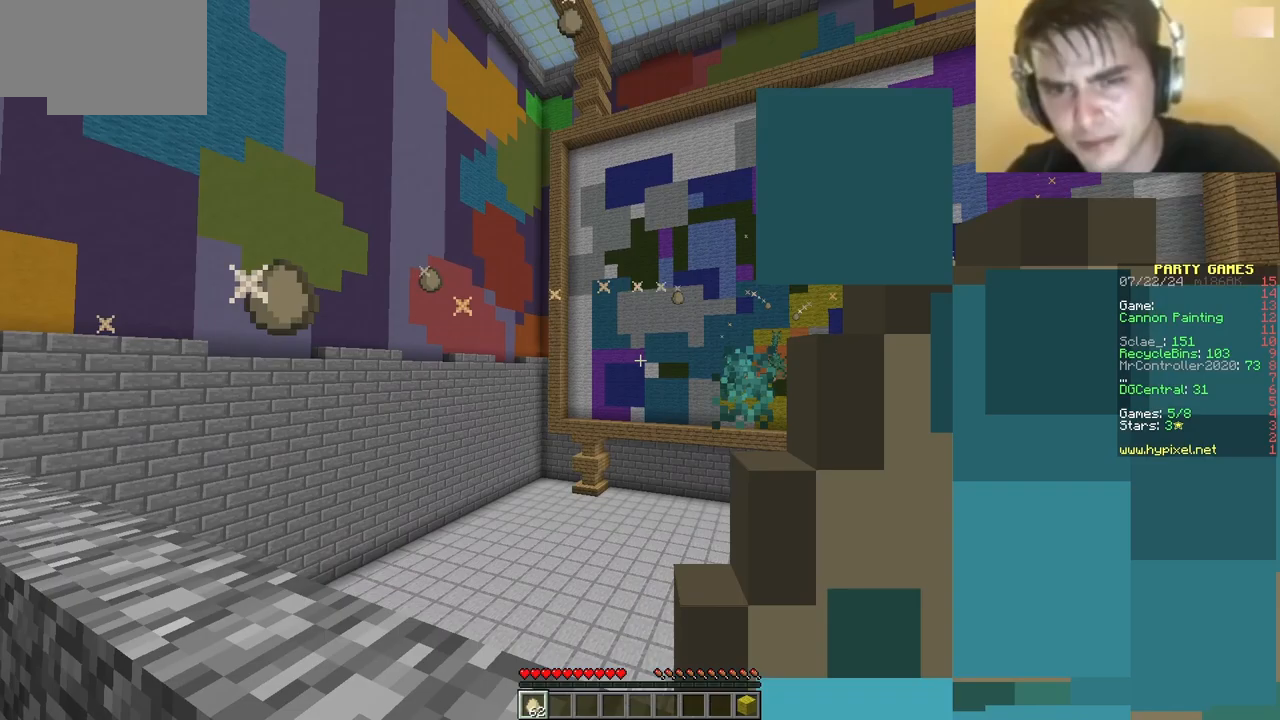
{"keys": [], "mouse": ["right"], "events": [[167, "mouse_right", "up"], [200, "w", "up"], [233, "mouse_right", "down"]]}
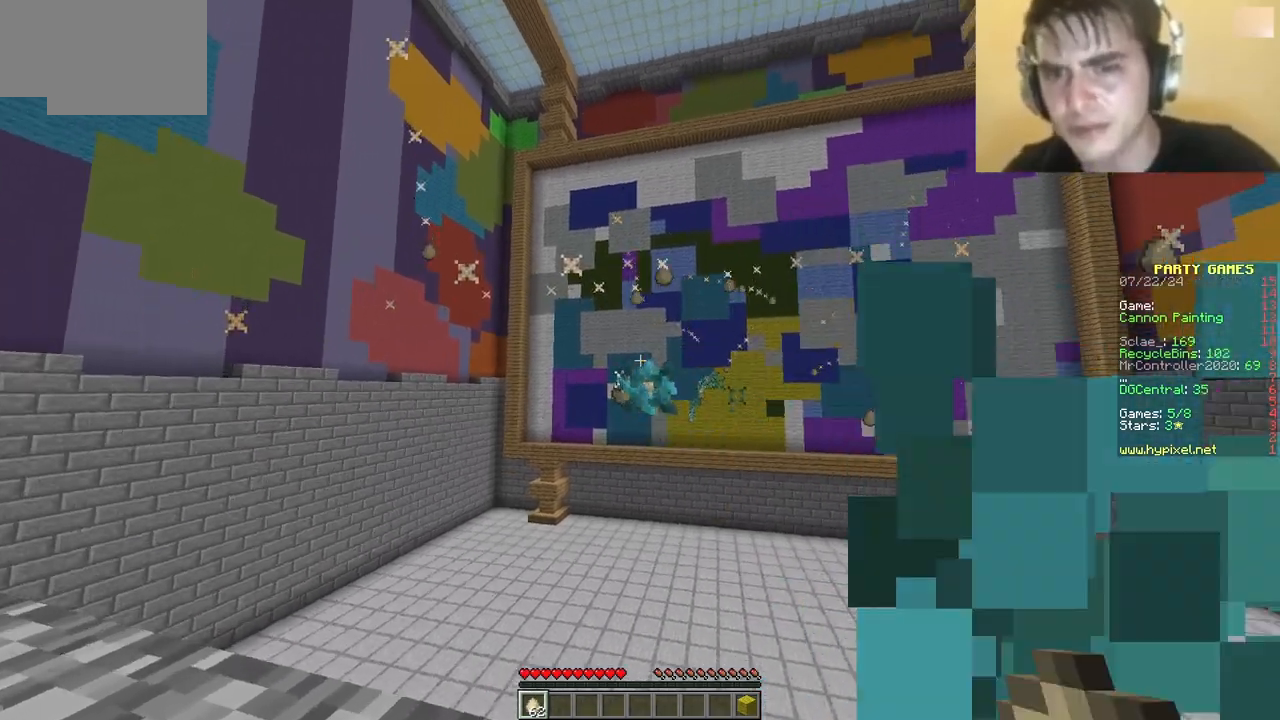
{"keys": [], "mouse": ["right"], "events": [[433, "mouse_right", "up"], [500, "mouse_right", "down"]]}
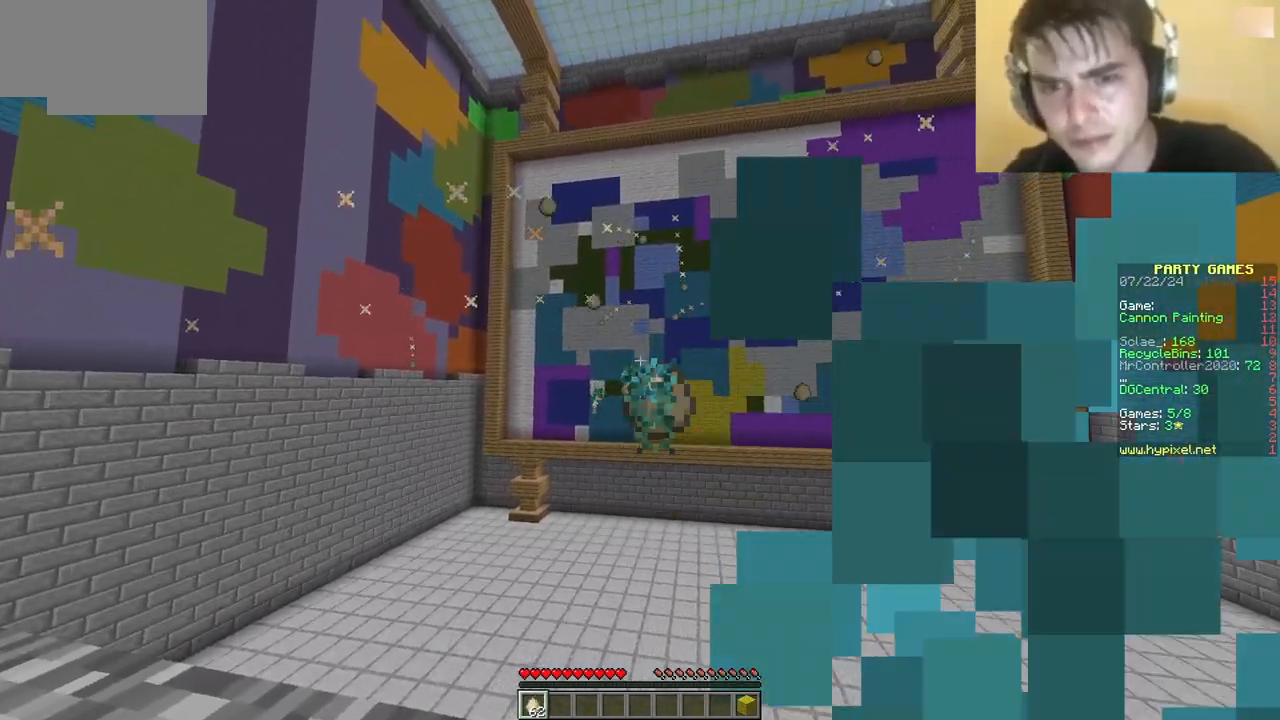
{"keys": [], "mouse": ["right"], "events": [[83, "mouse_right", "up"], [117, "mouse_right", "down"], [333, "mouse_right", "up"], [400, "mouse_right", "down"]]}
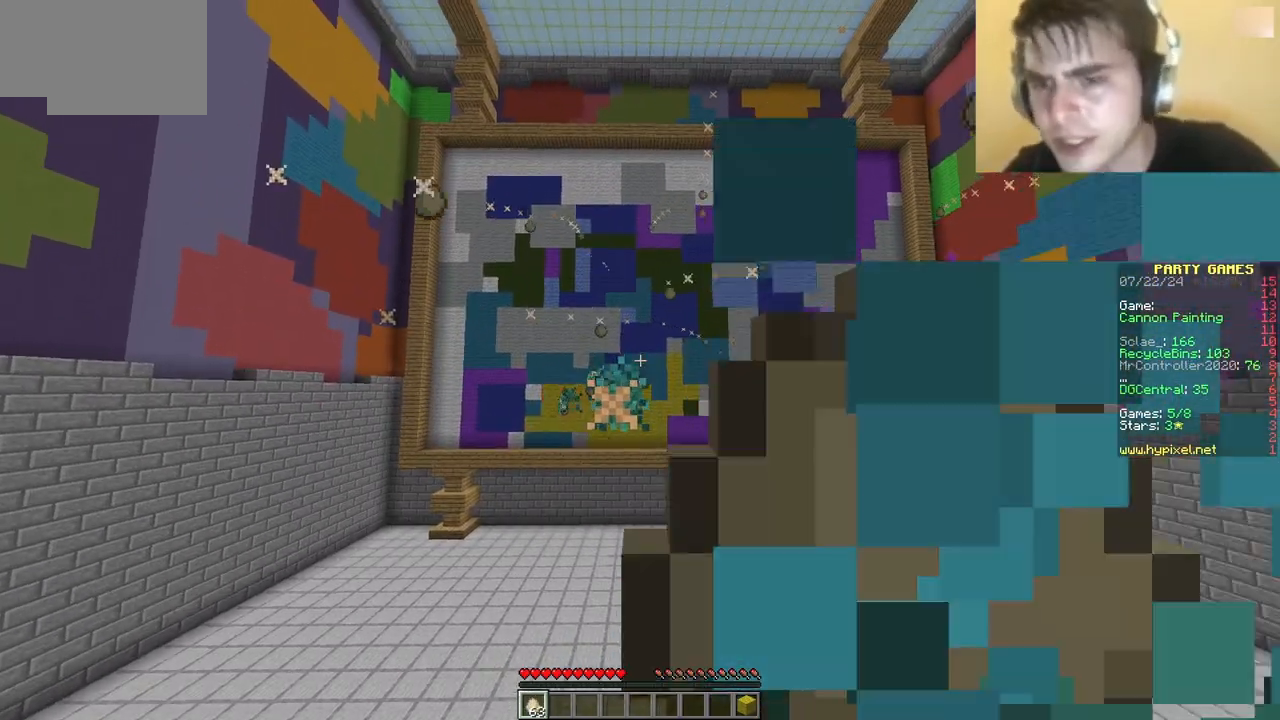
{"keys": [], "mouse": [], "events": [[150, "mouse_right", "up"], [217, "mouse_right", "down"], [317, "mouse_right", "up"], [400, "mouse_right", "down"], [450, "mouse_right", "up"]]}
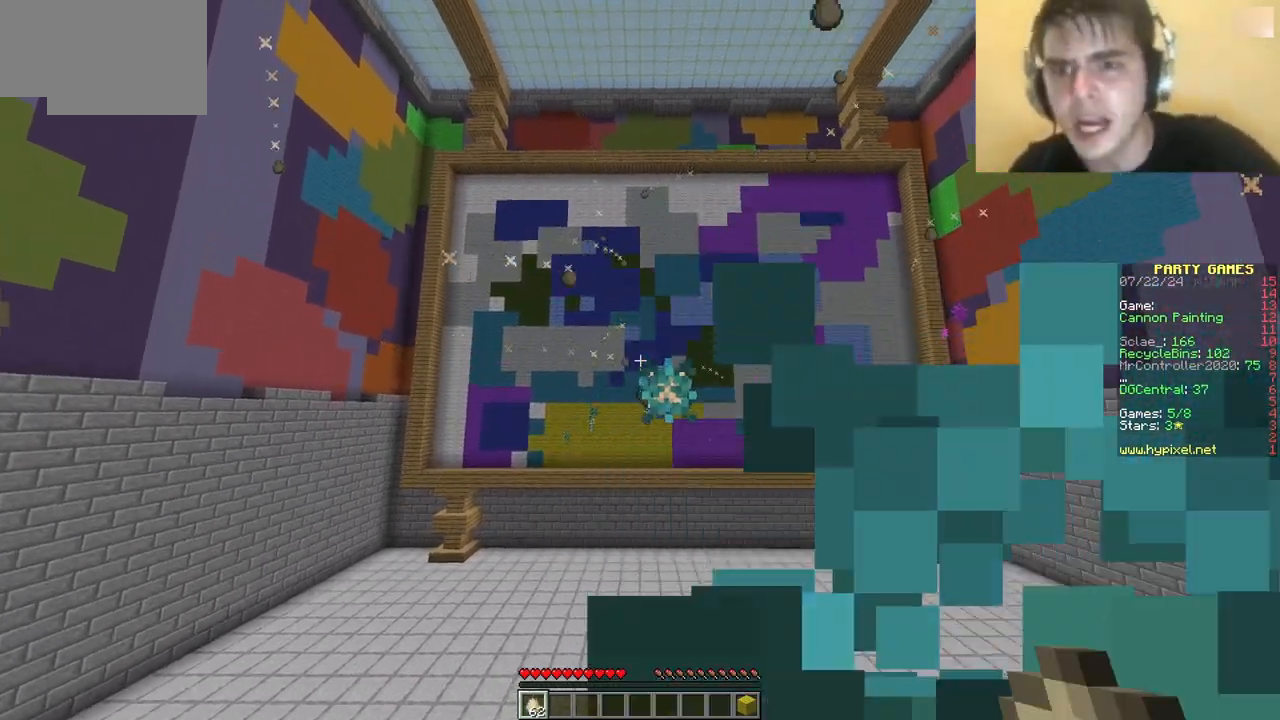
{"keys": [], "mouse": [], "events": [[33, "mouse_right", "down"], [183, "mouse_right", "up"], [367, "mouse_right", "down"], [483, "mouse_right", "up"]]}
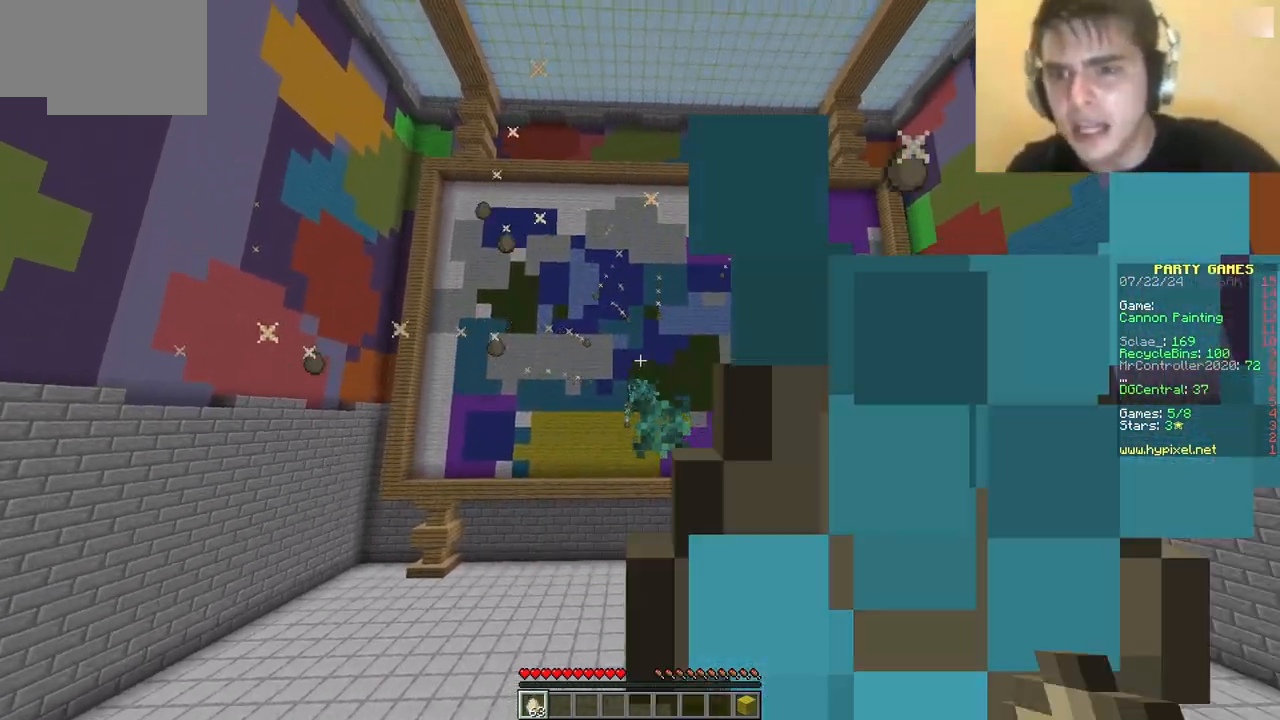
{"keys": [], "mouse": ["right"], "events": [[17, "mouse_right", "down"]]}
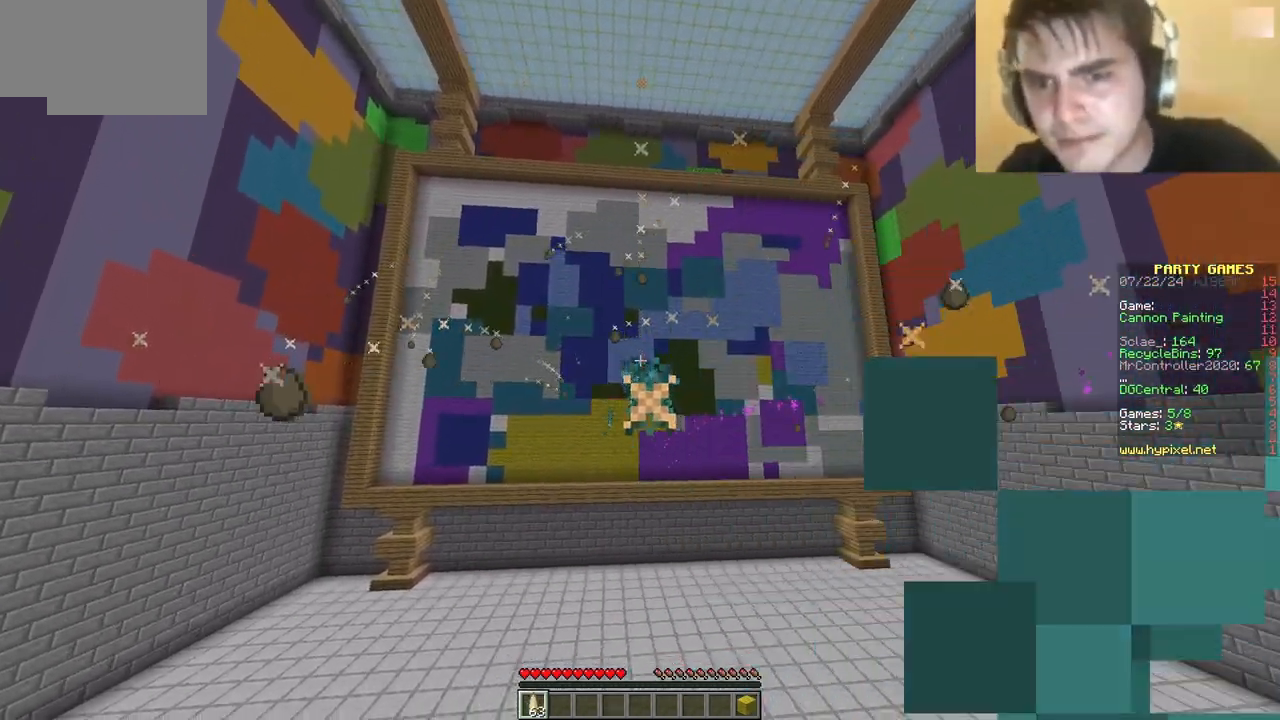
{"keys": [], "mouse": ["right"], "events": []}
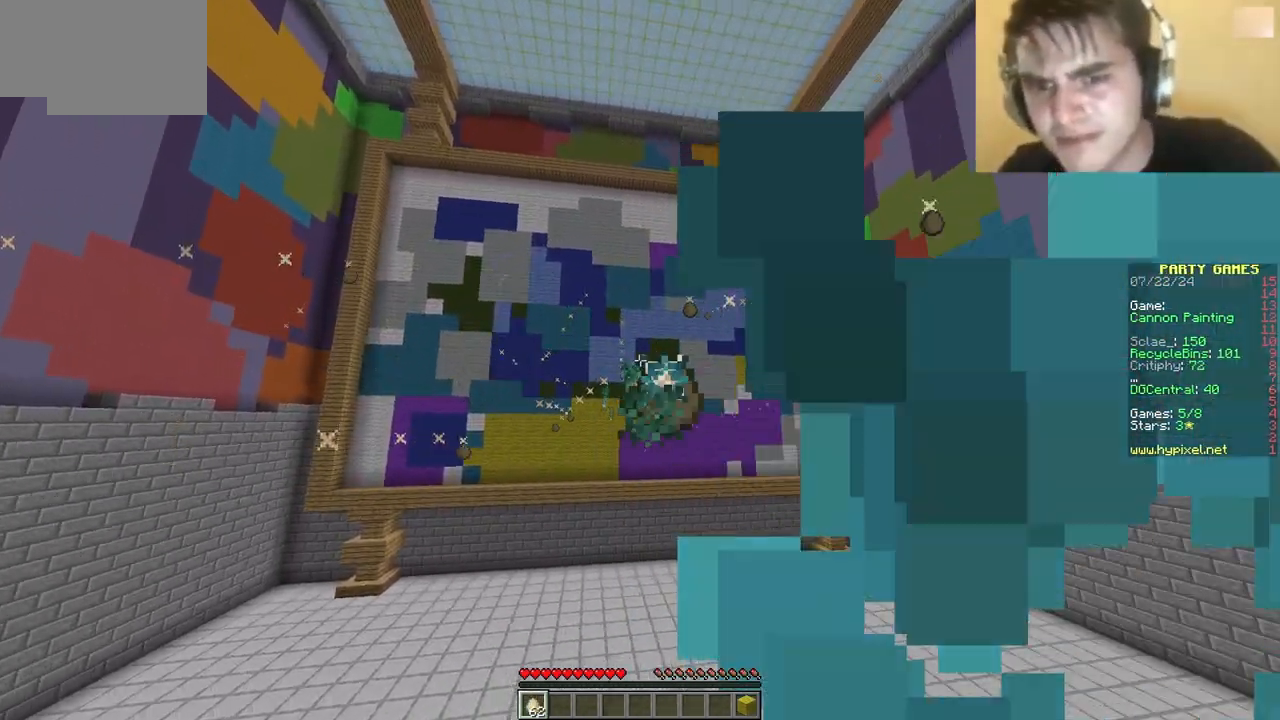
{"keys": [], "mouse": [], "events": [[150, "mouse_right", "up"], [183, "mouse_right", "down"], [333, "mouse_right", "up"], [400, "mouse_right", "down"], [500, "mouse_right", "up"]]}
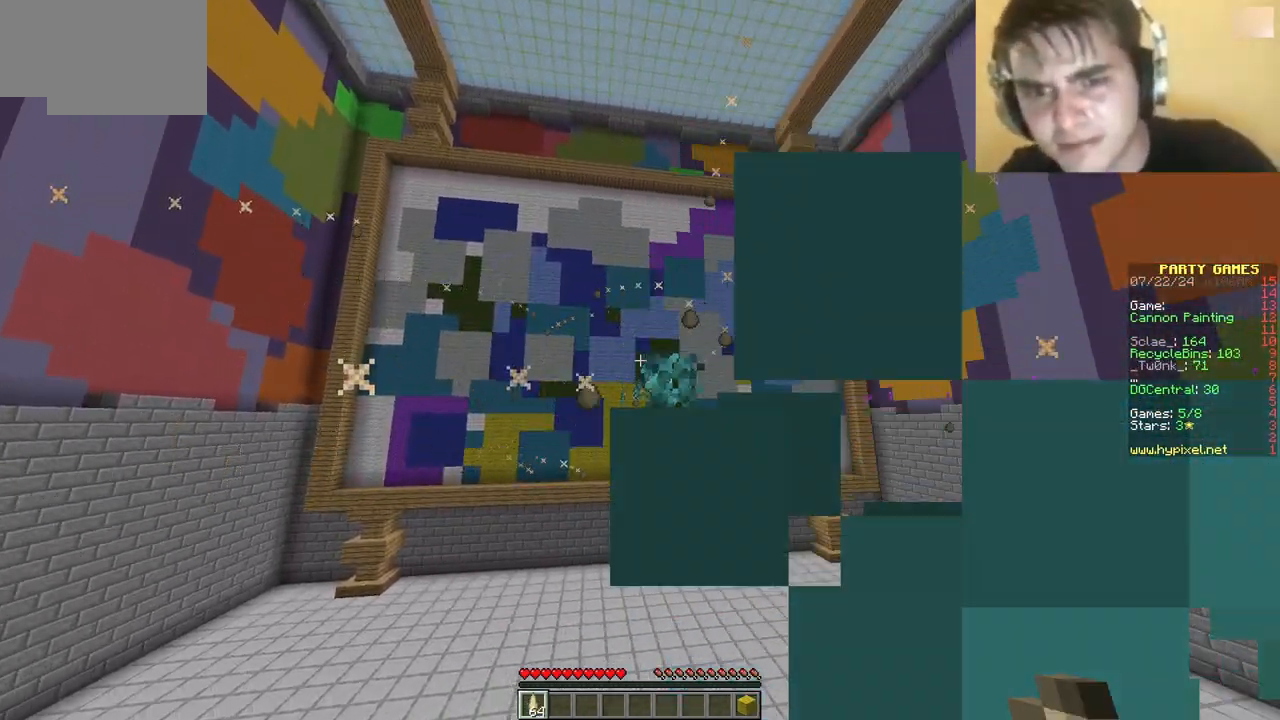
{"keys": [], "mouse": [], "events": [[100, "mouse_right", "down"], [217, "mouse_right", "up"]]}